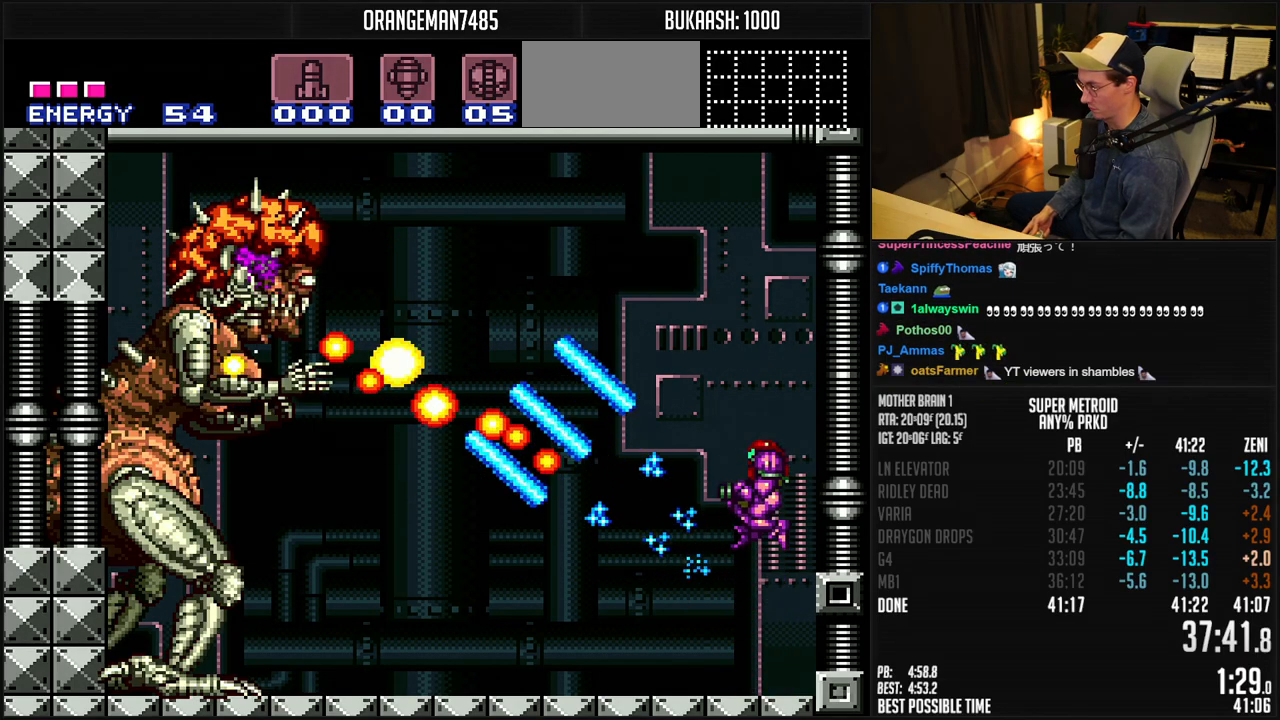
Gameplay with a controller (Nintendo layout); each line is a JSON object with the inputs held at the frame after it. "events" lists button and stick changes between this image and that frame as [ms after this image, input, new state], when the widget could be followed in between. Not read: L1 L3 R3.
{"buttons": ["A", "X"], "events": []}
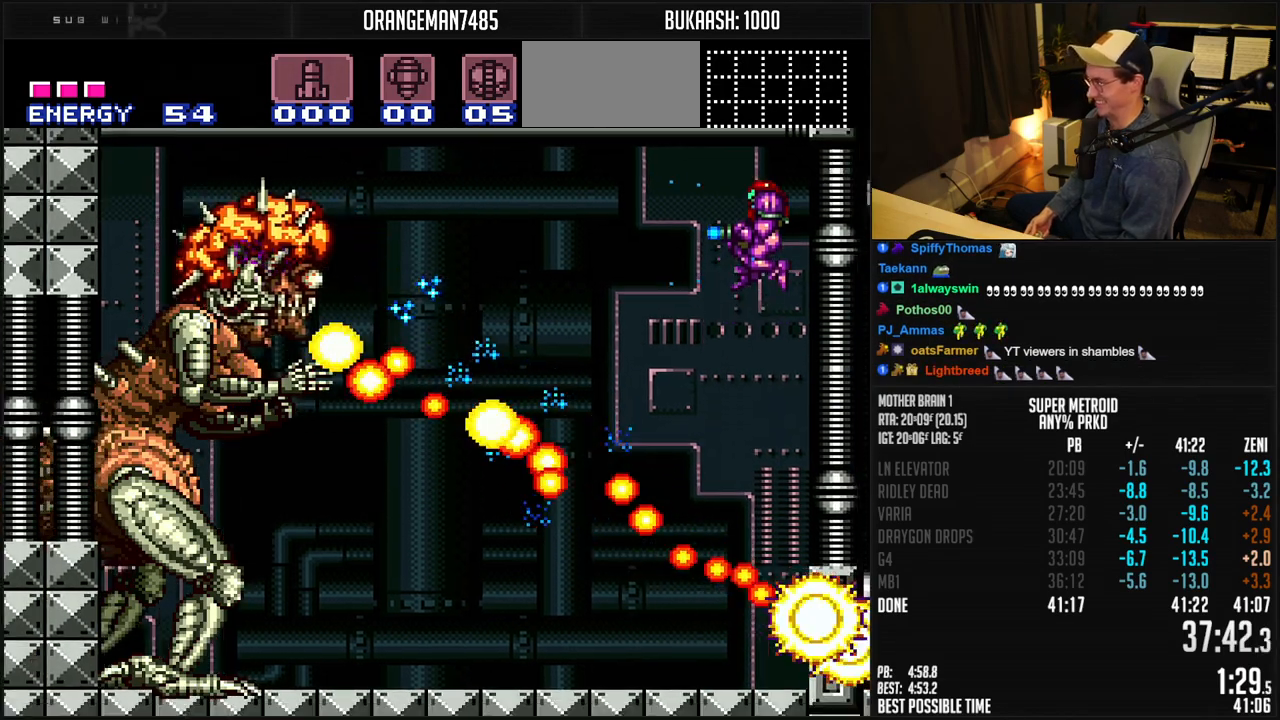
{"buttons": ["A", "X", "DPAD_LEFT"], "events": [[483, "DPAD_LEFT", "down"]]}
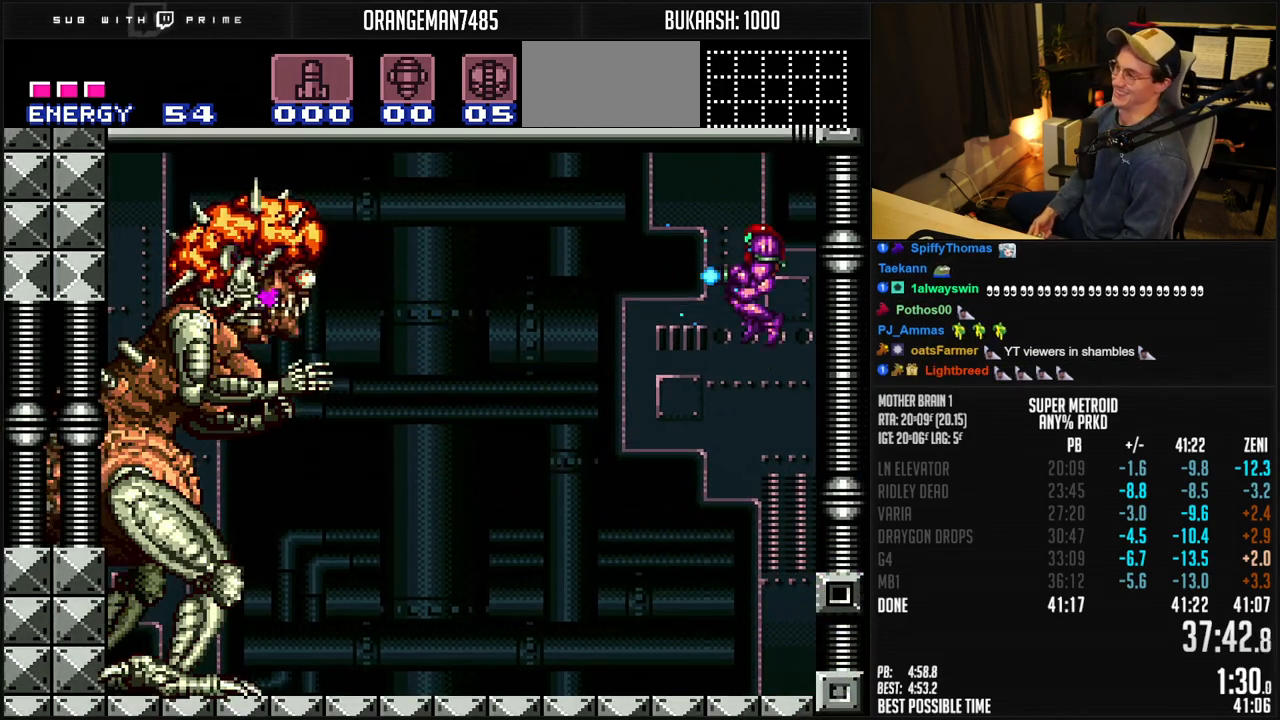
{"buttons": ["X", "R1"], "events": [[17, "A", "up"], [50, "X", "up"], [83, "X", "down"], [267, "DPAD_LEFT", "up"], [383, "R1", "down"]]}
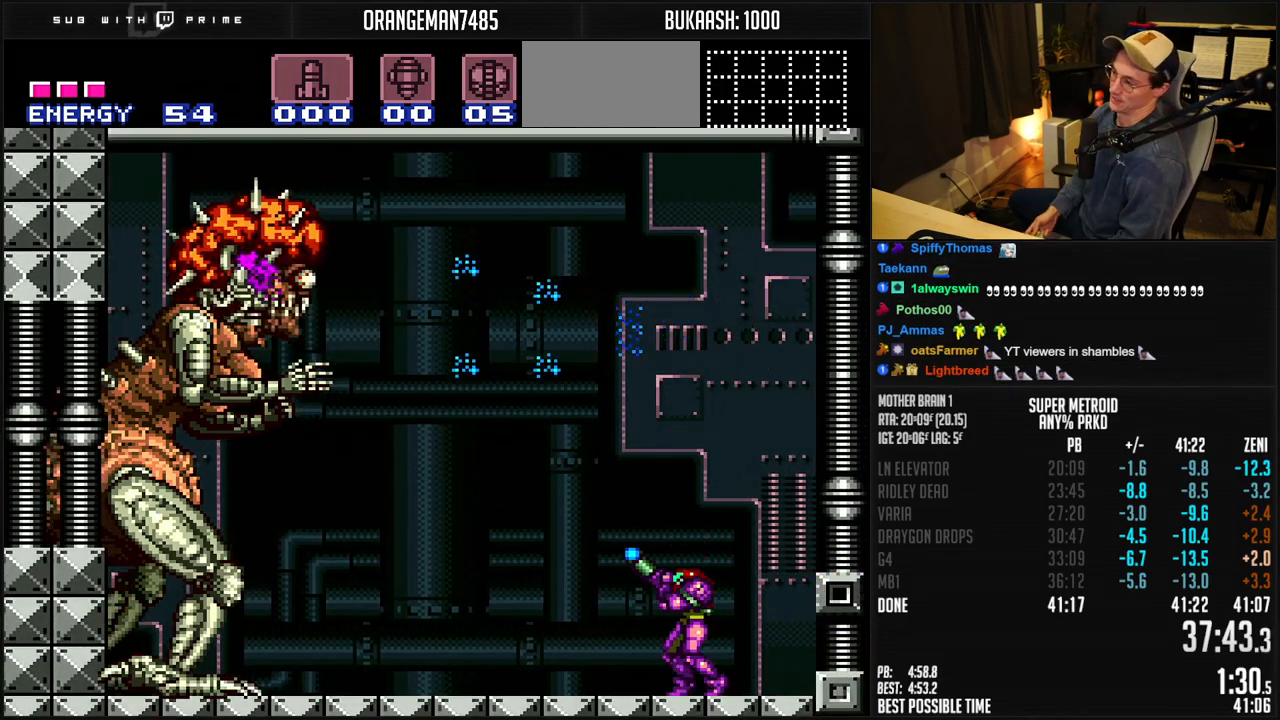
{"buttons": ["A", "X"], "events": [[133, "A", "down"], [367, "R1", "up"]]}
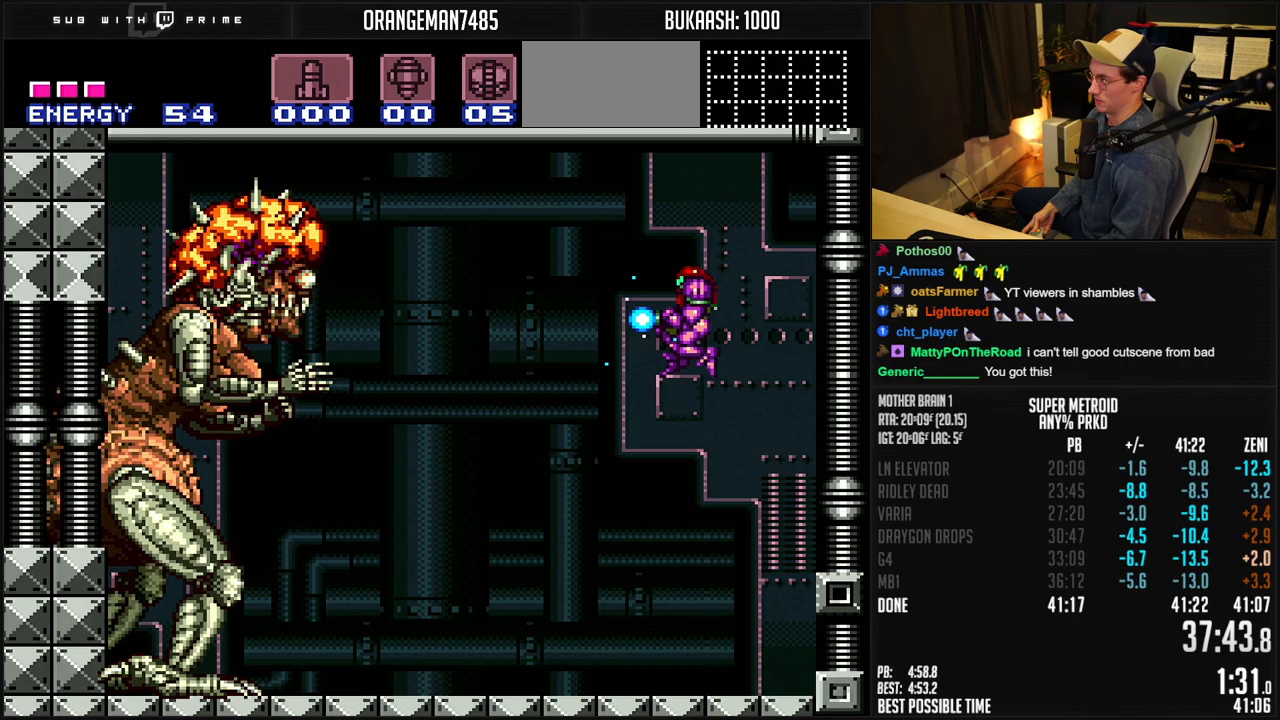
{"buttons": ["X", "DPAD_DOWN"], "events": [[167, "A", "up"], [267, "X", "up"], [300, "X", "down"], [500, "DPAD_DOWN", "down"]]}
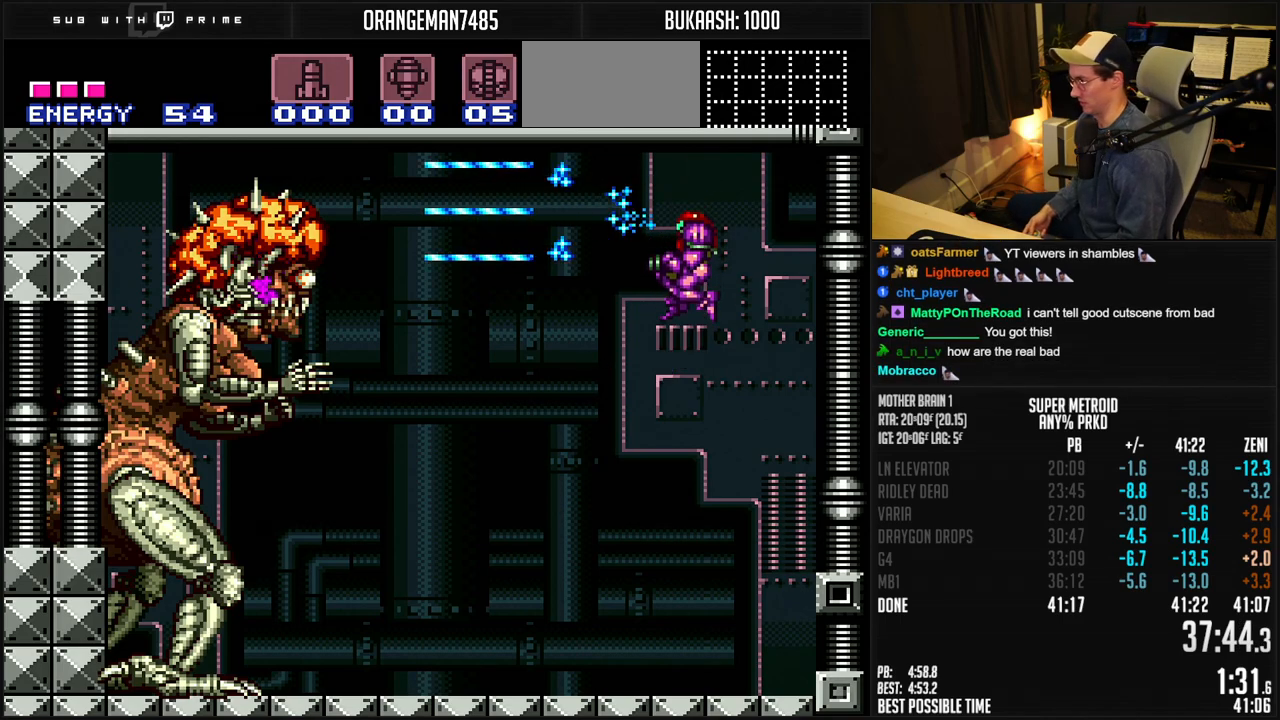
{"buttons": ["DPAD_UP"], "events": [[50, "DPAD_DOWN", "up"], [50, "X", "up"], [117, "DPAD_DOWN", "down"], [167, "DPAD_DOWN", "up"], [233, "DPAD_DOWN", "down"], [283, "DPAD_DOWN", "up"], [450, "DPAD_UP", "down"]]}
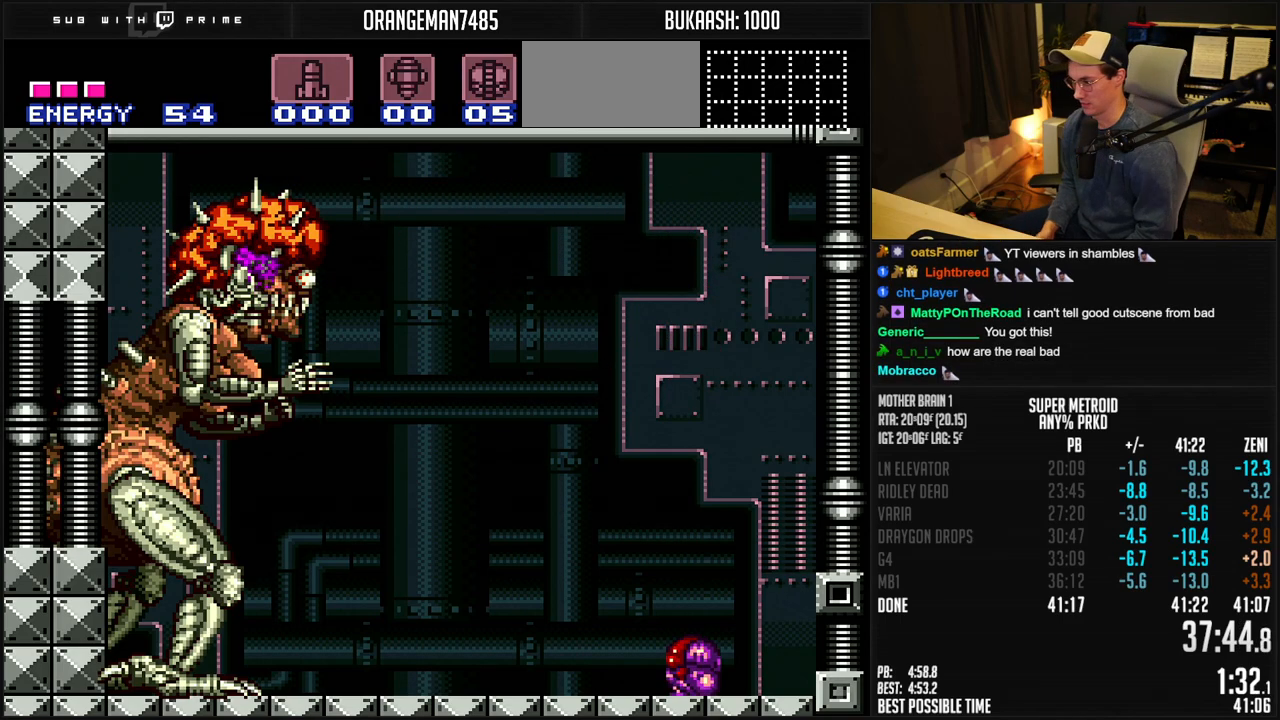
{"buttons": [], "events": [[50, "DPAD_UP", "up"], [50, "X", "down"], [83, "X", "up"], [117, "DPAD_DOWN", "down"], [200, "DPAD_DOWN", "up"], [250, "DPAD_DOWN", "down"], [300, "DPAD_DOWN", "up"]]}
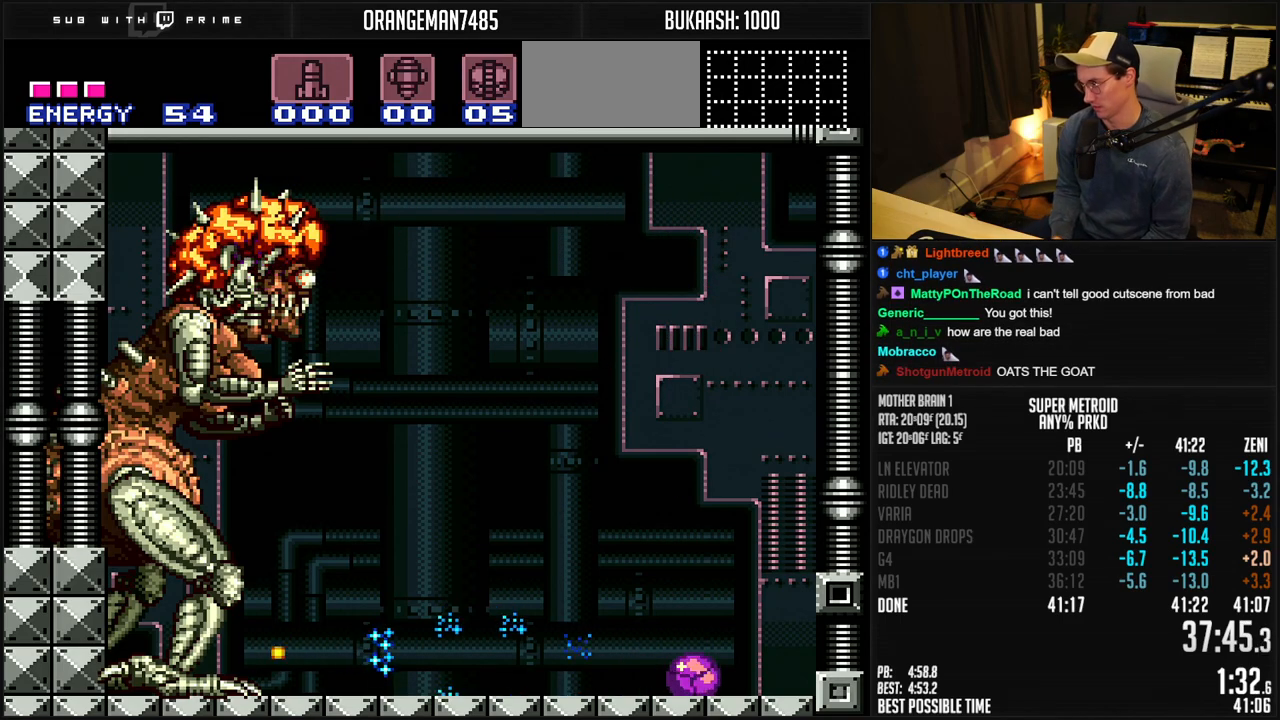
{"buttons": [], "events": [[100, "DPAD_RIGHT", "down"], [200, "DPAD_RIGHT", "up"]]}
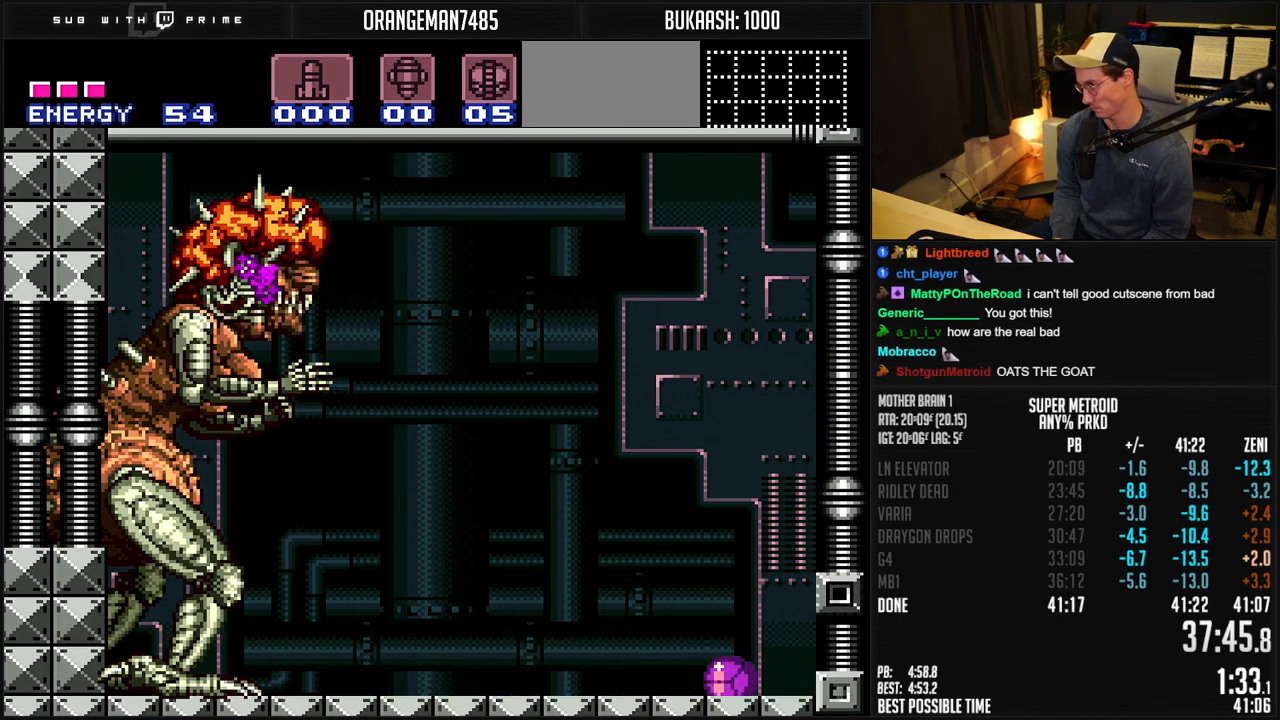
{"buttons": [], "events": [[83, "DPAD_UP", "down"], [150, "DPAD_UP", "up"], [200, "DPAD_UP", "down"], [267, "DPAD_UP", "up"]]}
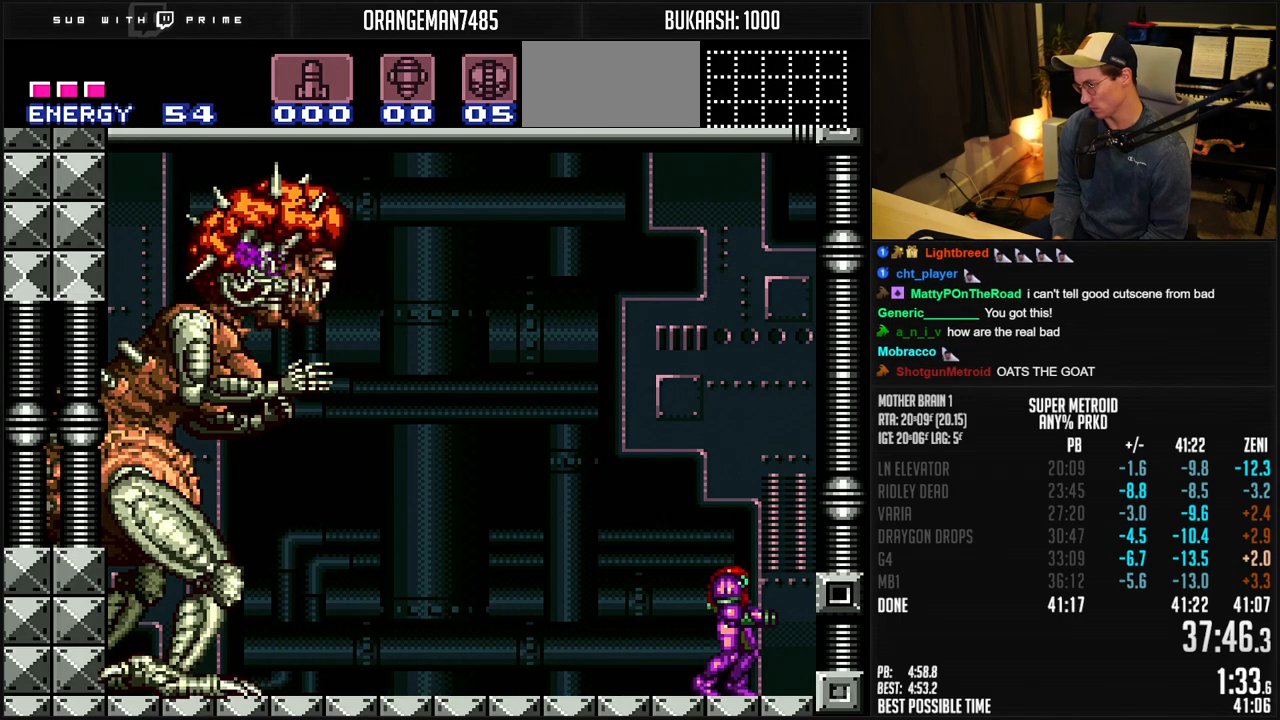
{"buttons": [], "events": []}
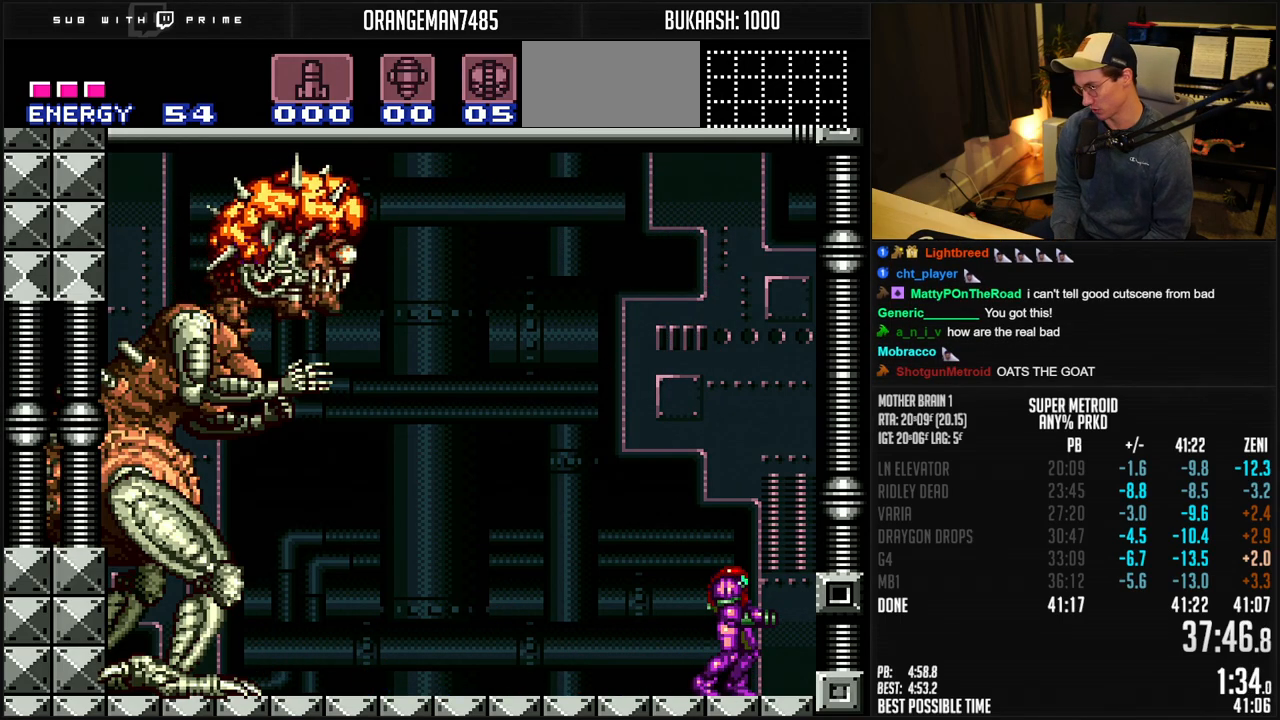
{"buttons": ["DPAD_LEFT"], "events": [[300, "DPAD_RIGHT", "down"], [417, "DPAD_RIGHT", "up"], [500, "DPAD_LEFT", "down"]]}
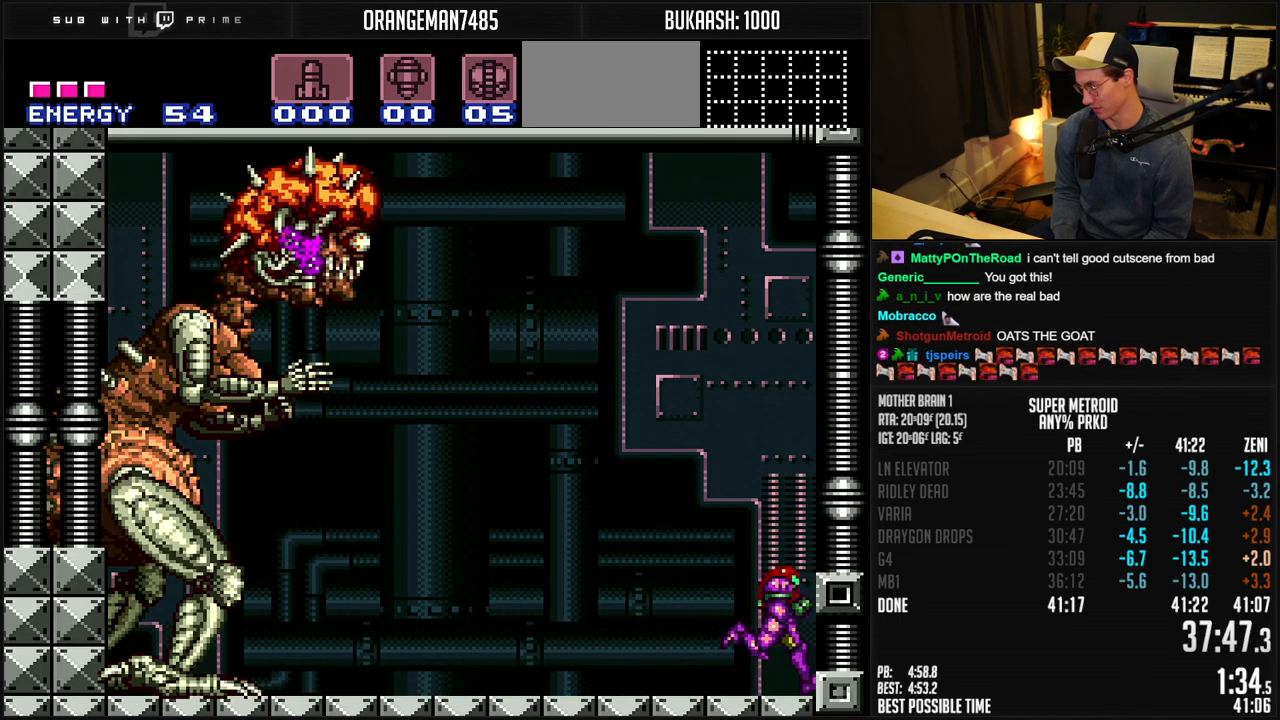
{"buttons": [], "events": [[50, "DPAD_LEFT", "up"]]}